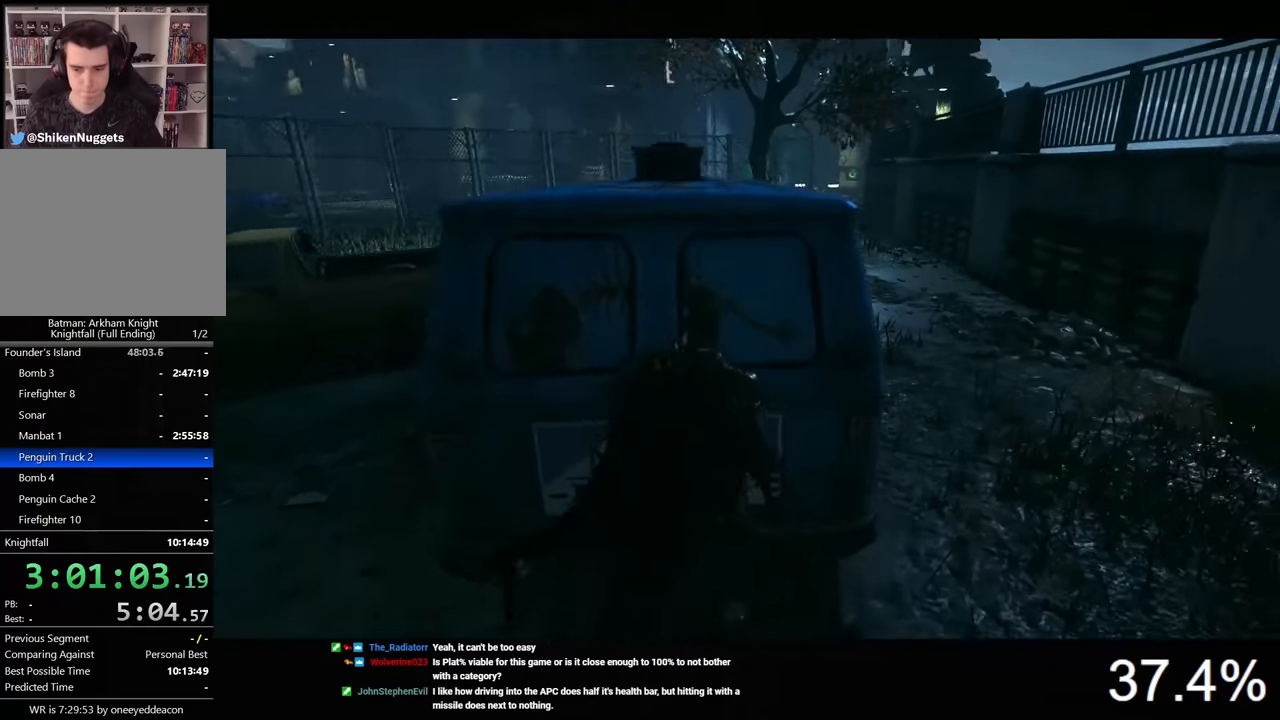
Gameplay with keyboard and mouse; each line is a JSON object with the keys and mouse buttons held at the frame after it. "events" lists presses ("down") and releases ("up") of "1", "2", "3", "4", "5", "a", "alt", "c", "caps_lock", "ctrl", "d", "e", "f", "g", "q", "r", "s", "shift", "space", "t", "tab", "v", "w", "x", "z", "mouse_left", "mouse_wheel" and "mouse_right" between this image and that frame as [ms after this image, input, new state], when the widget could be followed in between. "mouse_left", "mouse_wheel", "mouse_right" = the "left", "wheel", "right" buttons of the "mouse" list. No other keys are recorded. "wheel" means that the mouse wheel is clicked or scrolled. "mouse_move" is the direction in which the mouse moves at that frame (one of eight, or "still"), when it could be read.
{"keys": [], "mouse": [], "mouse_move": "still", "events": []}
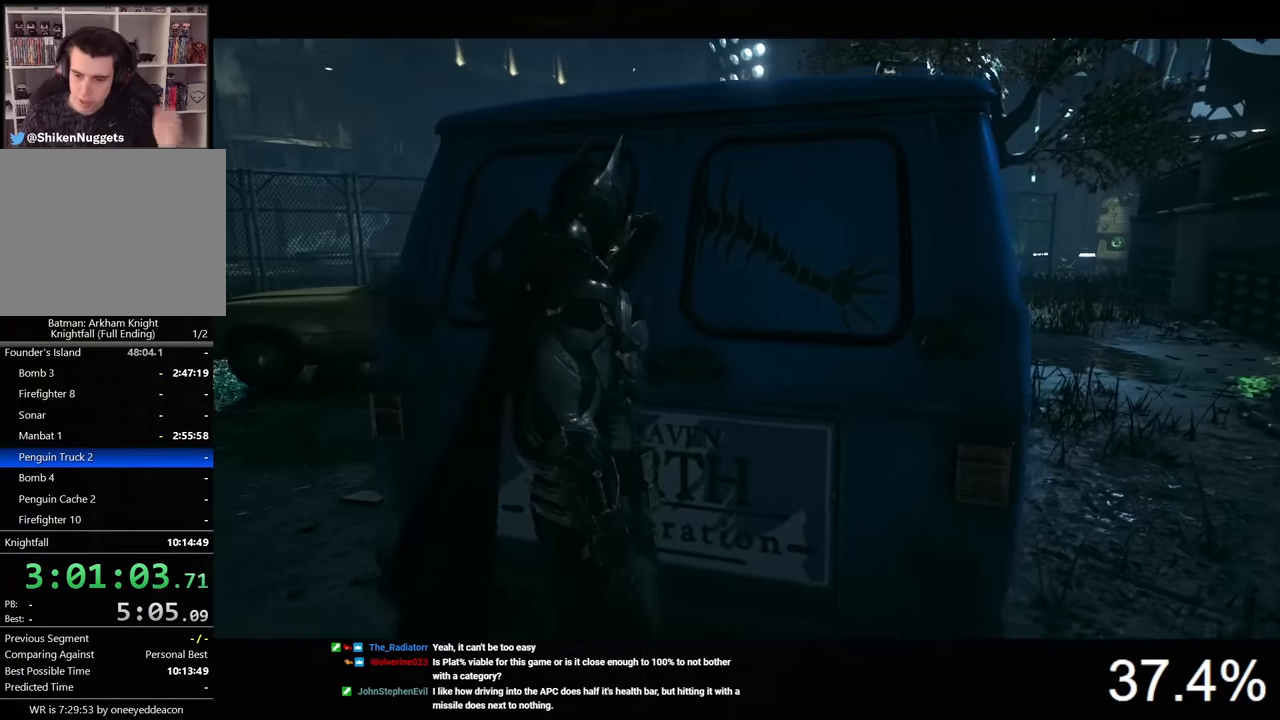
{"keys": [], "mouse": [], "mouse_move": "still", "events": []}
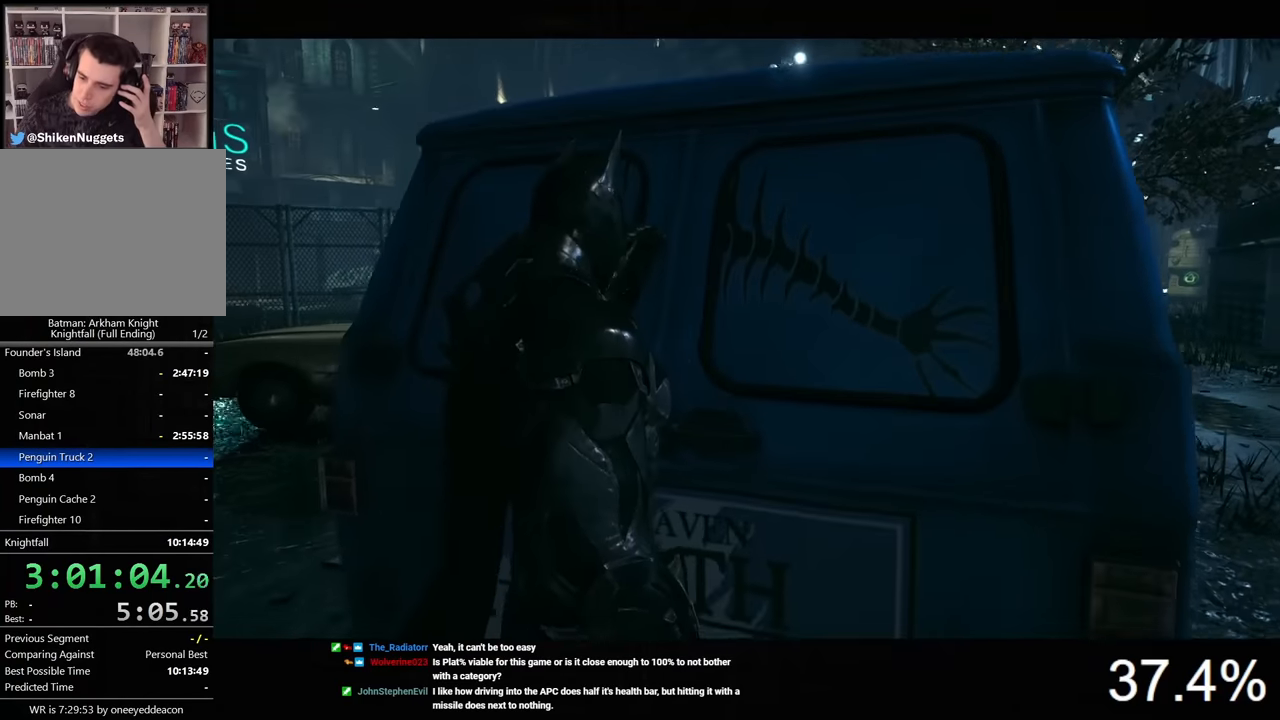
{"keys": [], "mouse": [], "mouse_move": "still", "events": []}
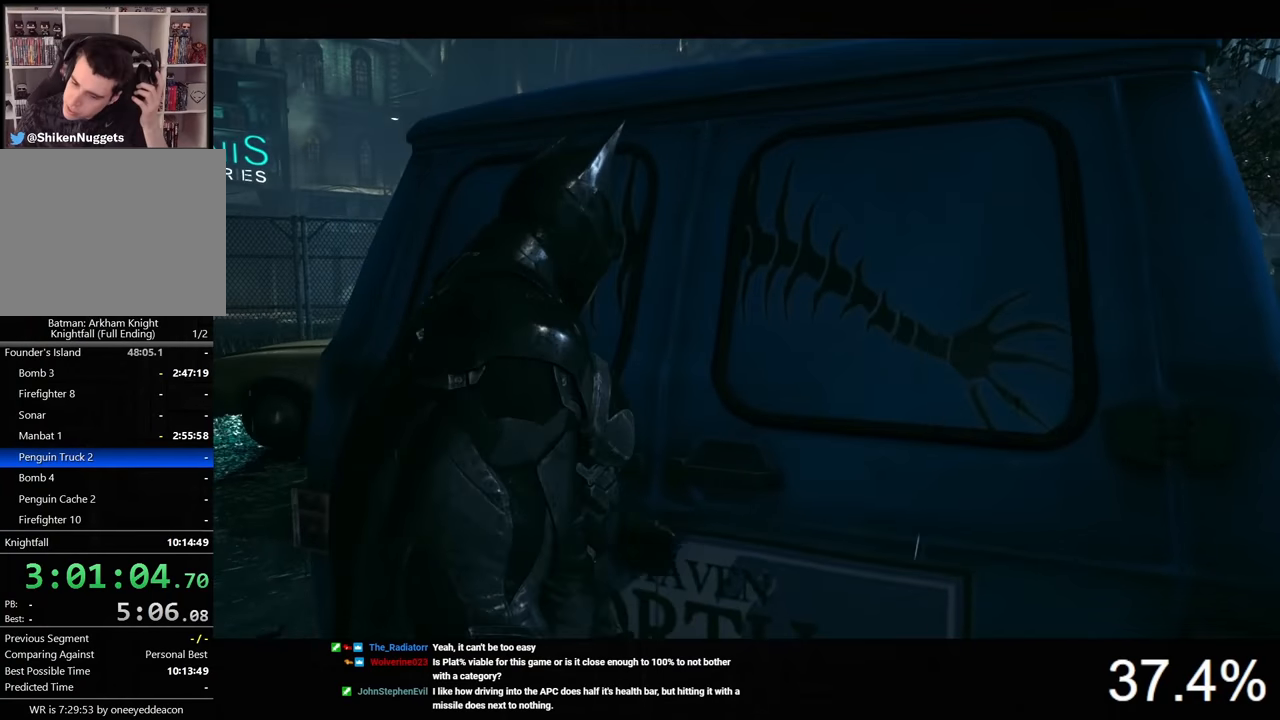
{"keys": [], "mouse": [], "mouse_move": "still", "events": []}
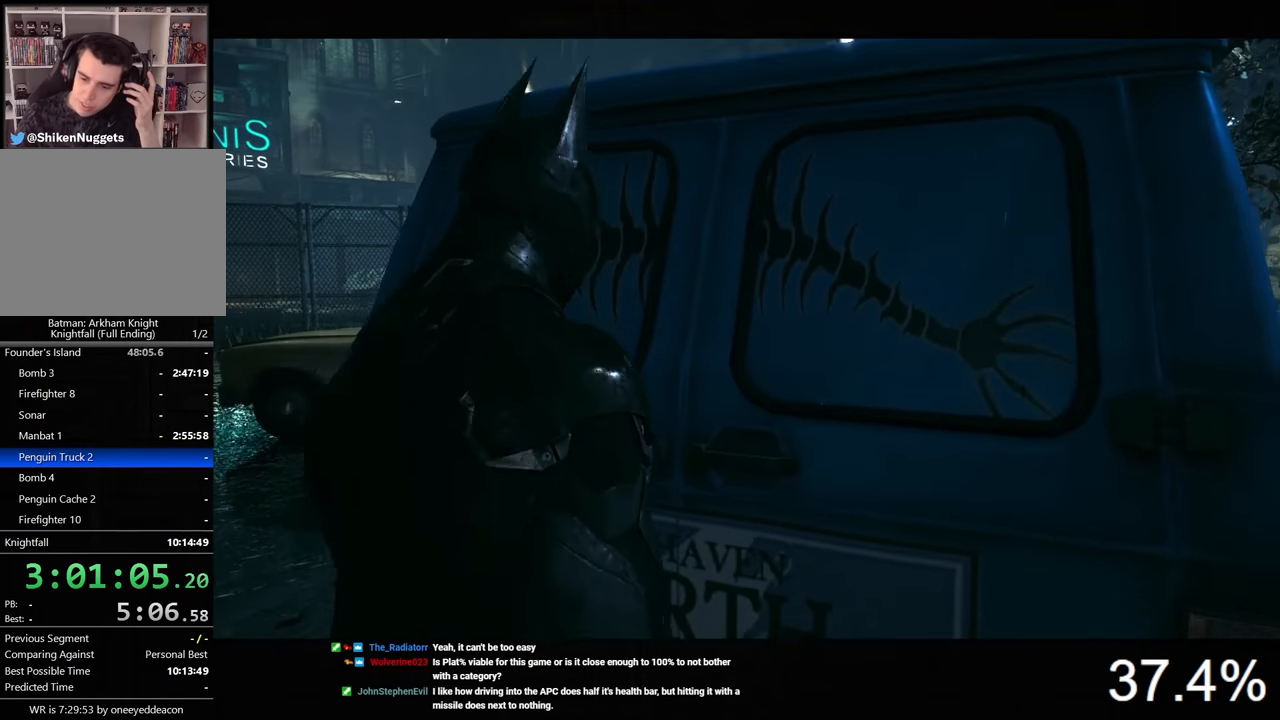
{"keys": [], "mouse": [], "mouse_move": "still", "events": []}
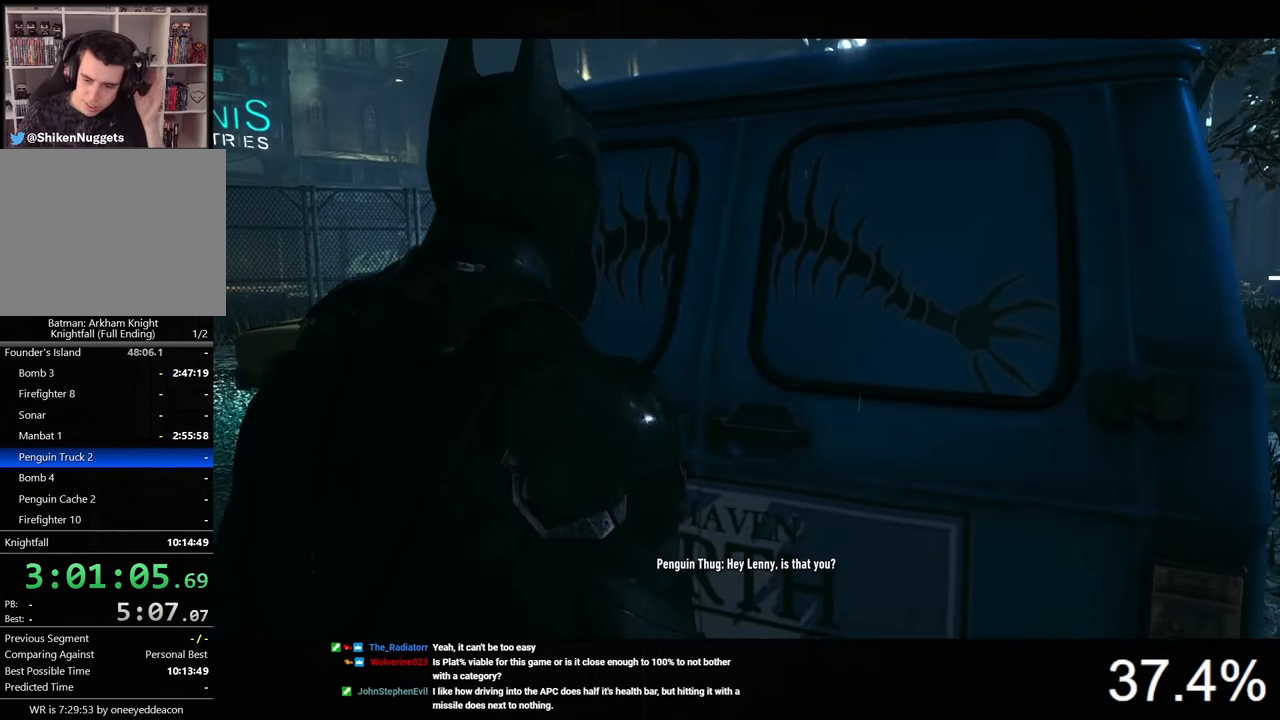
{"keys": [], "mouse": [], "mouse_move": "still", "events": []}
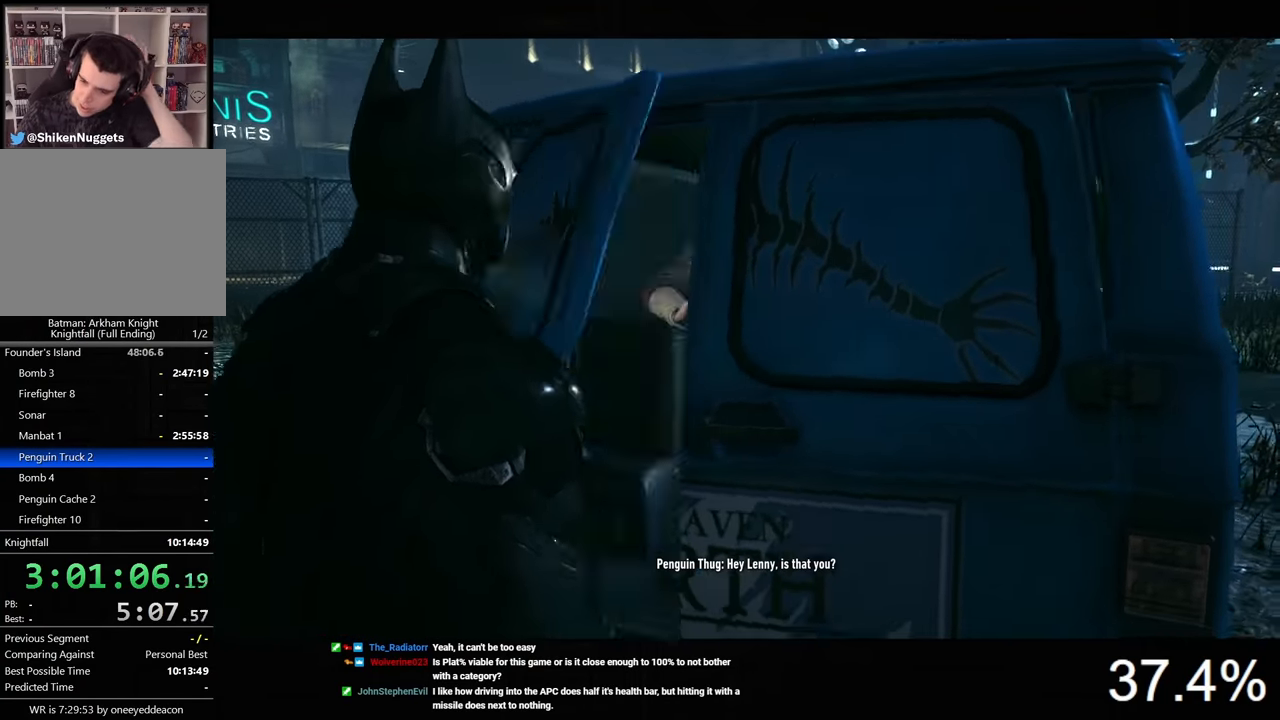
{"keys": [], "mouse": [], "mouse_move": "still", "events": []}
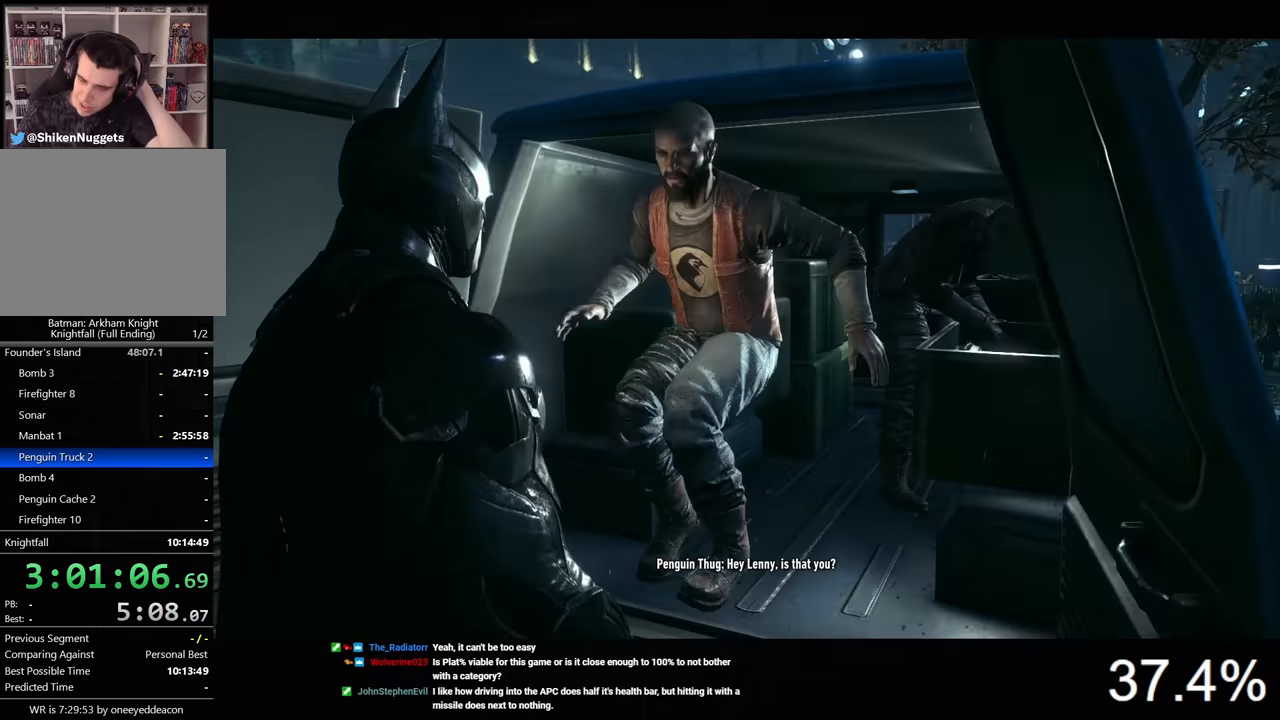
{"keys": [], "mouse": [], "mouse_move": "still", "events": []}
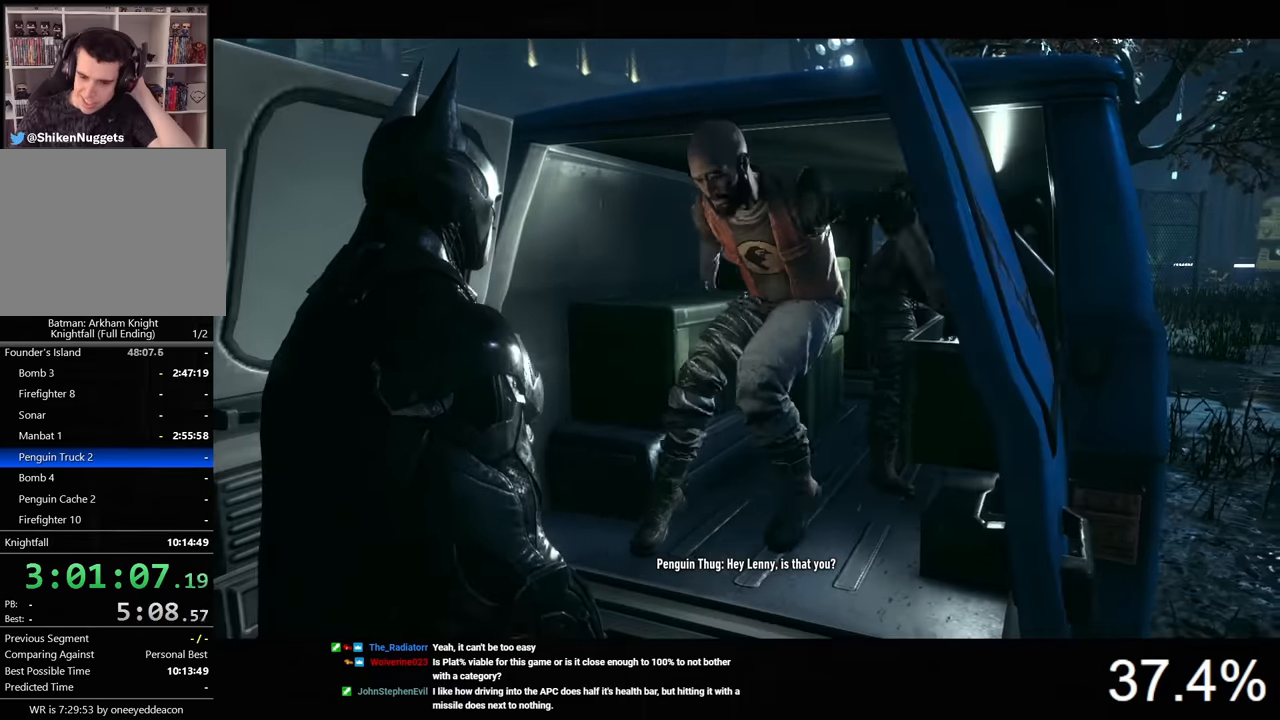
{"keys": [], "mouse": [], "mouse_move": "still", "events": []}
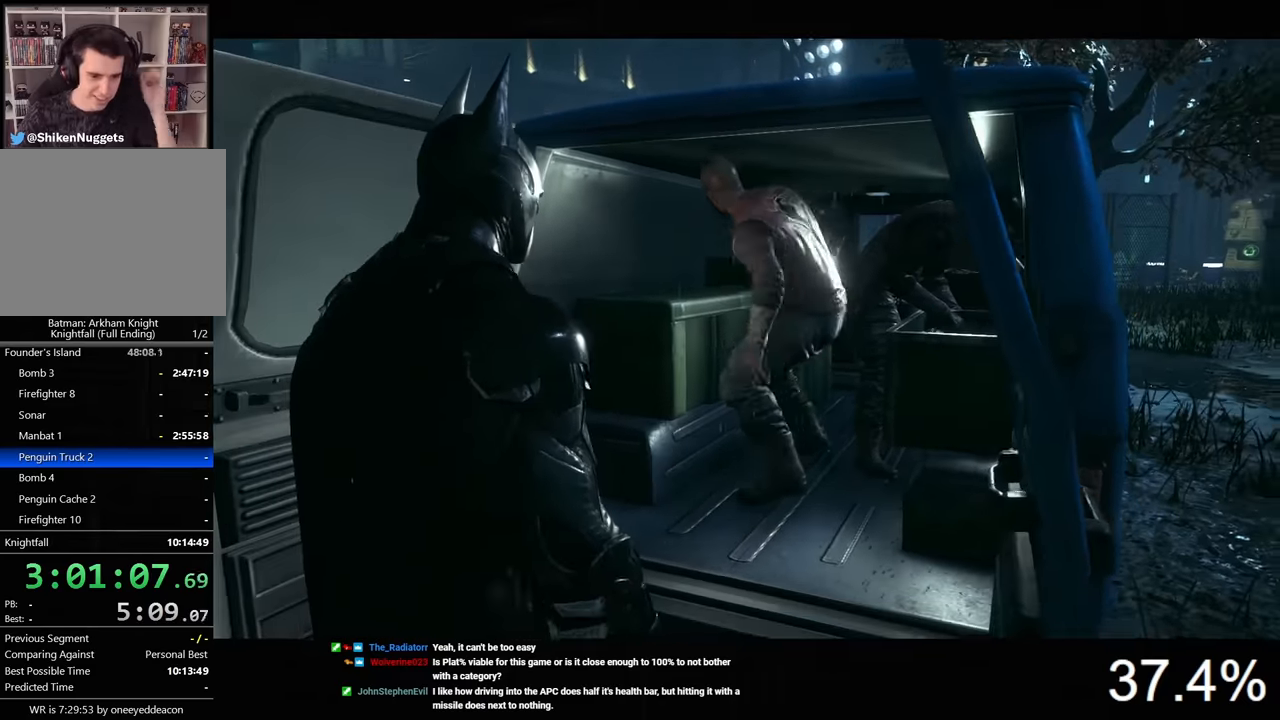
{"keys": [], "mouse": [], "mouse_move": "still", "events": []}
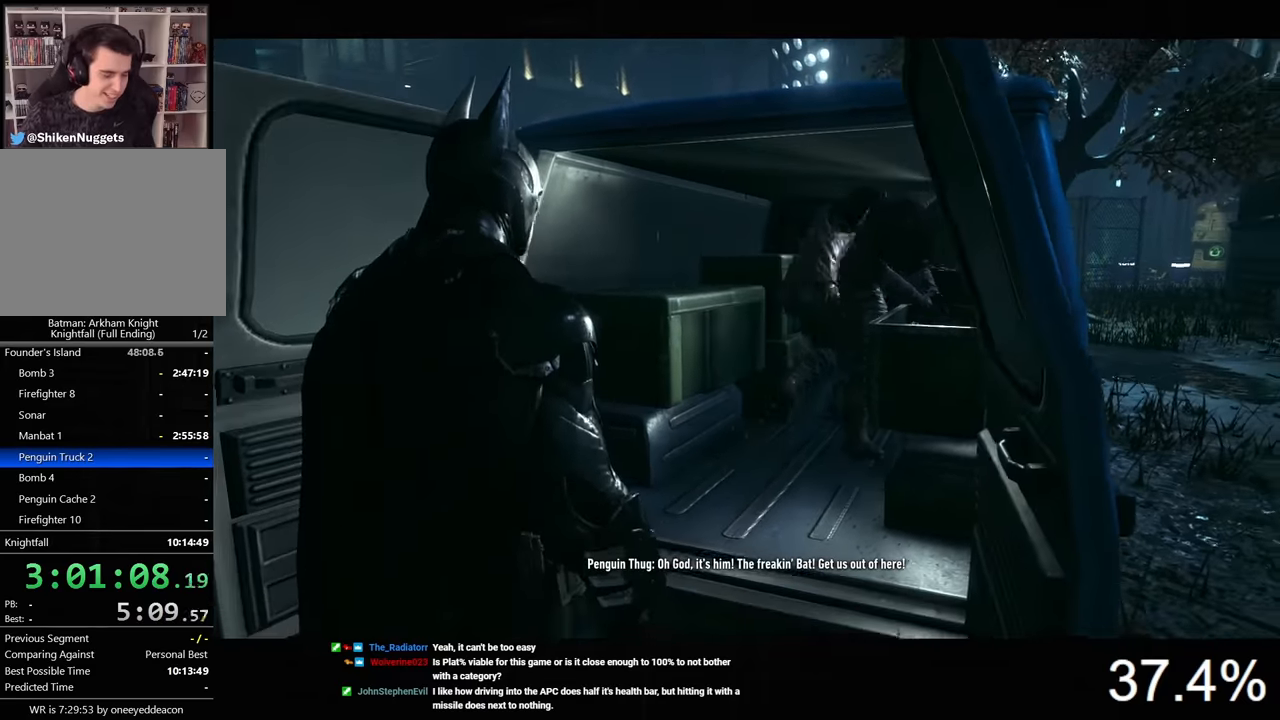
{"keys": [], "mouse": [], "mouse_move": "left", "events": []}
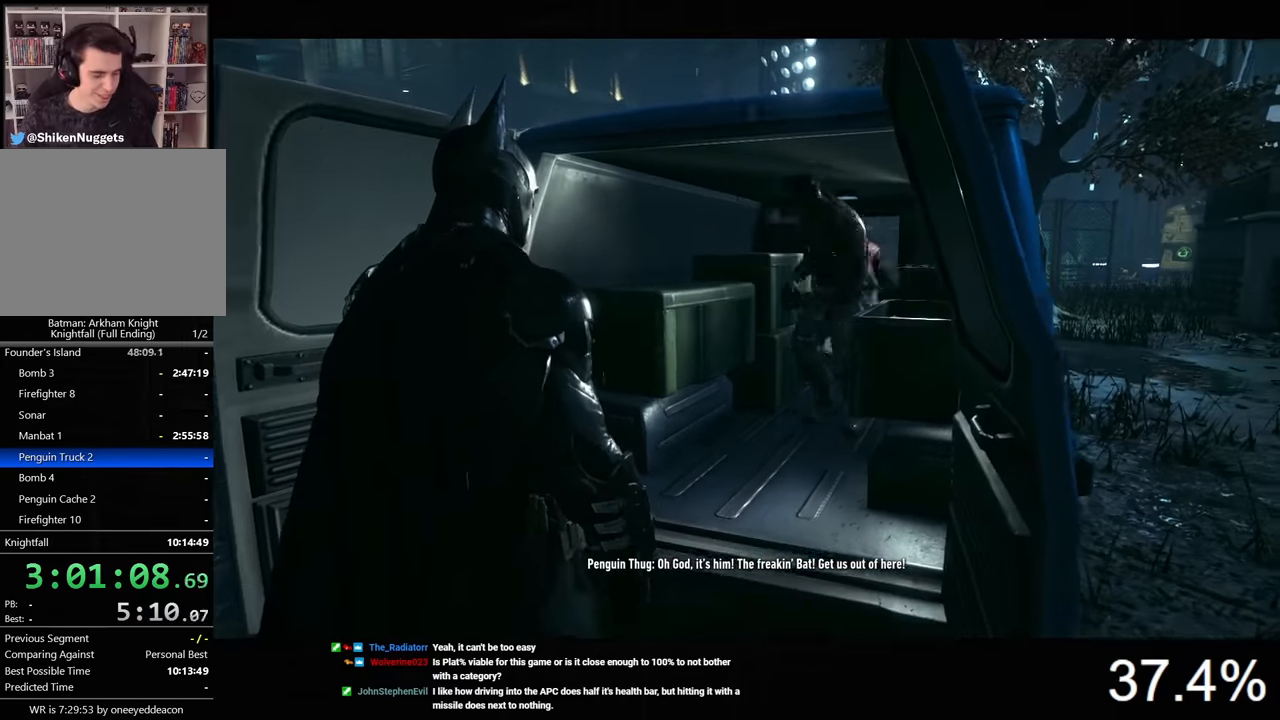
{"keys": [], "mouse": [], "mouse_move": "still", "events": []}
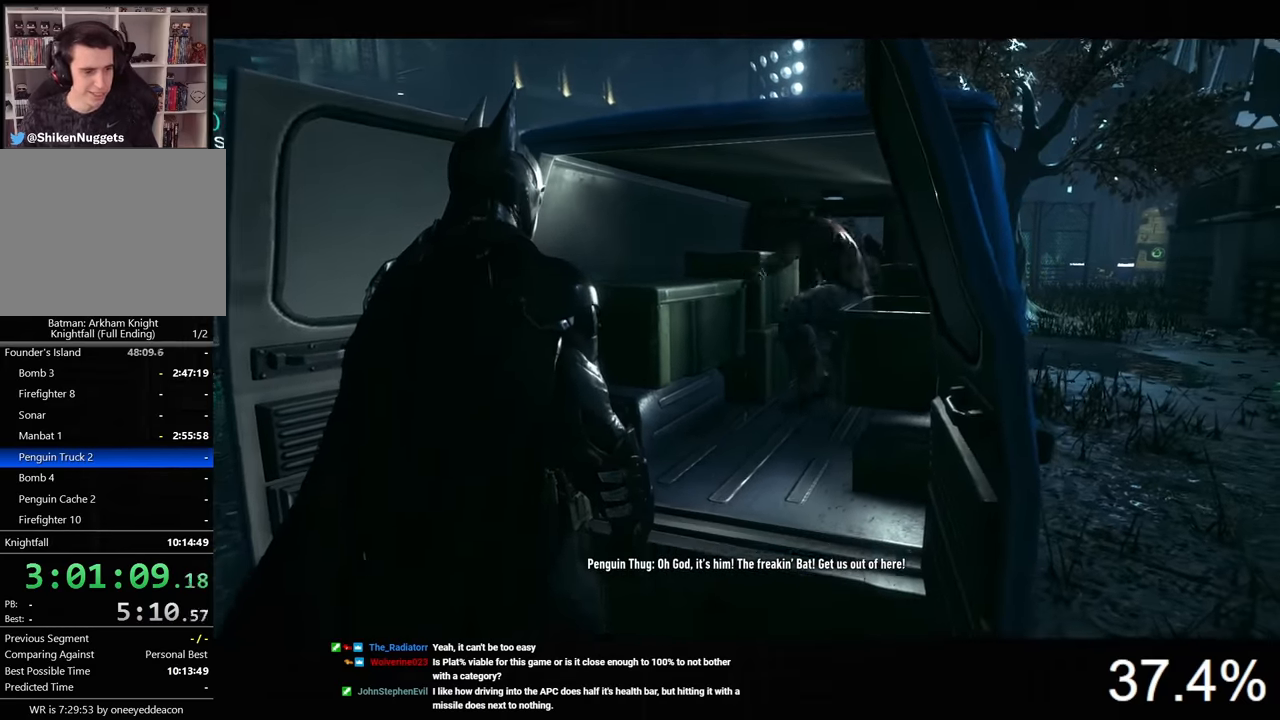
{"keys": [], "mouse": [], "mouse_move": "still", "events": []}
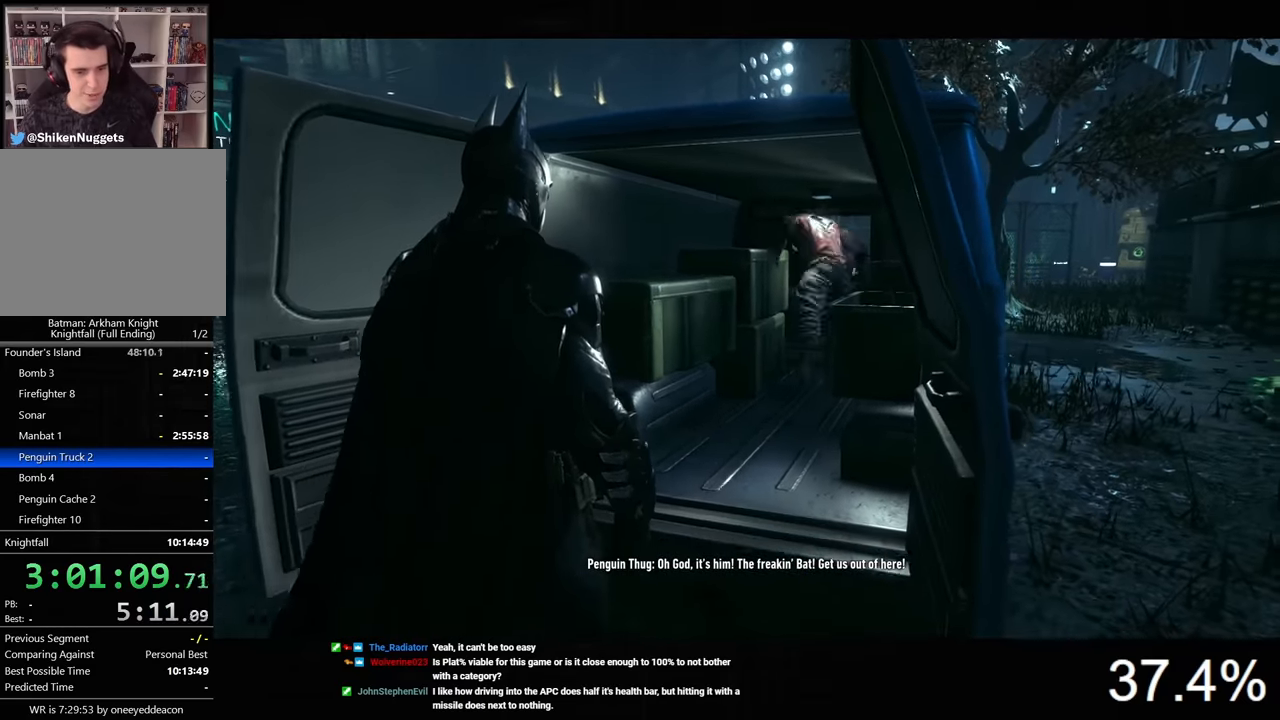
{"keys": [], "mouse": [], "mouse_move": "still", "events": []}
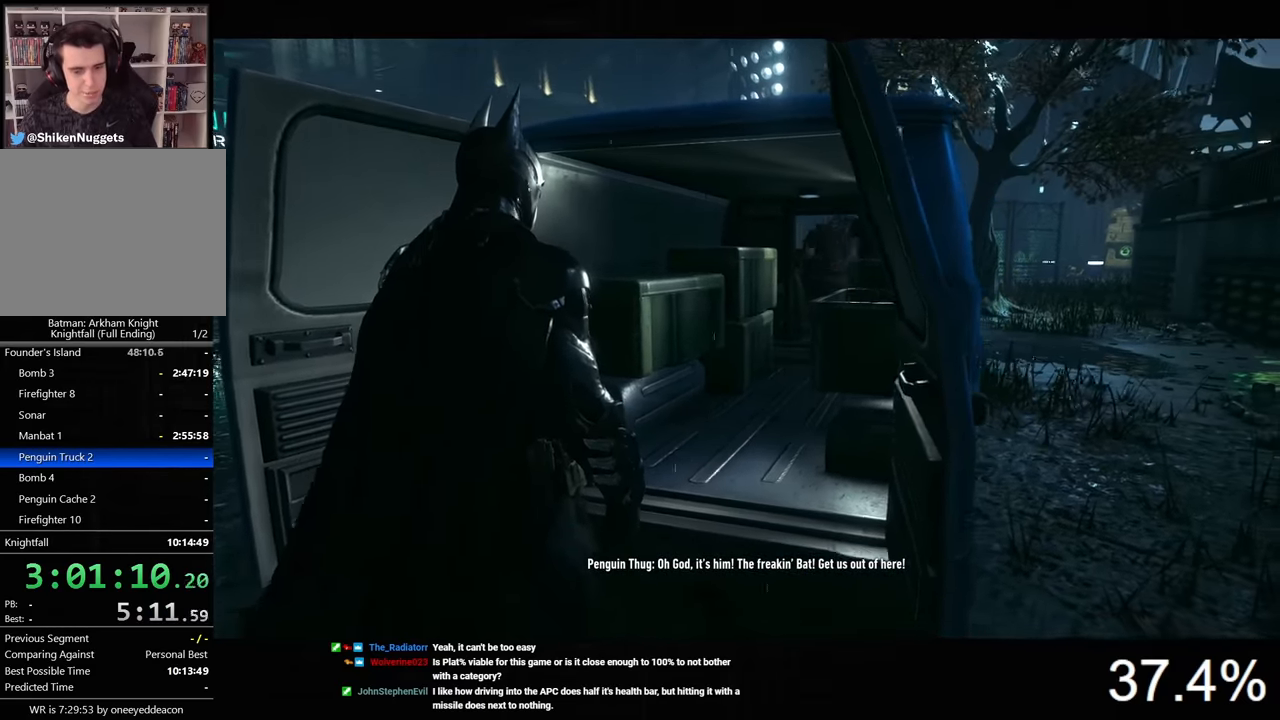
{"keys": [], "mouse": [], "mouse_move": "still", "events": []}
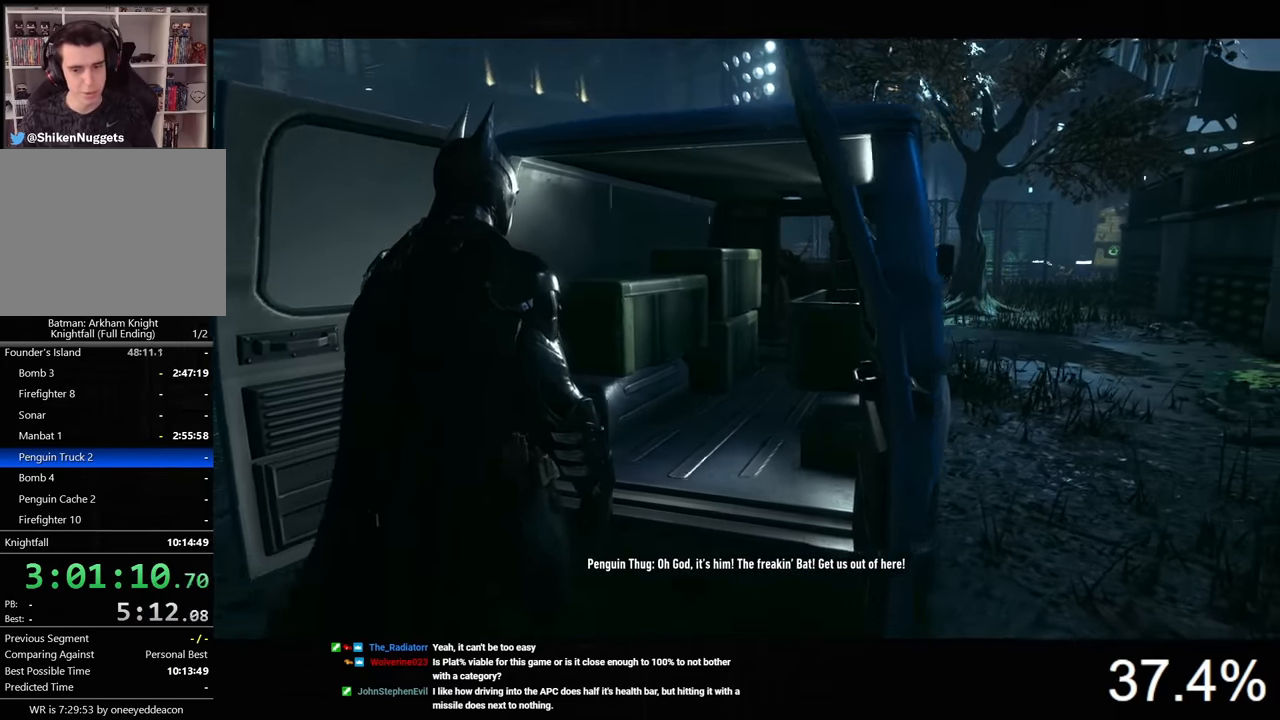
{"keys": [], "mouse": ["right"], "mouse_move": "still", "events": [[300, "mouse_right", "down"]]}
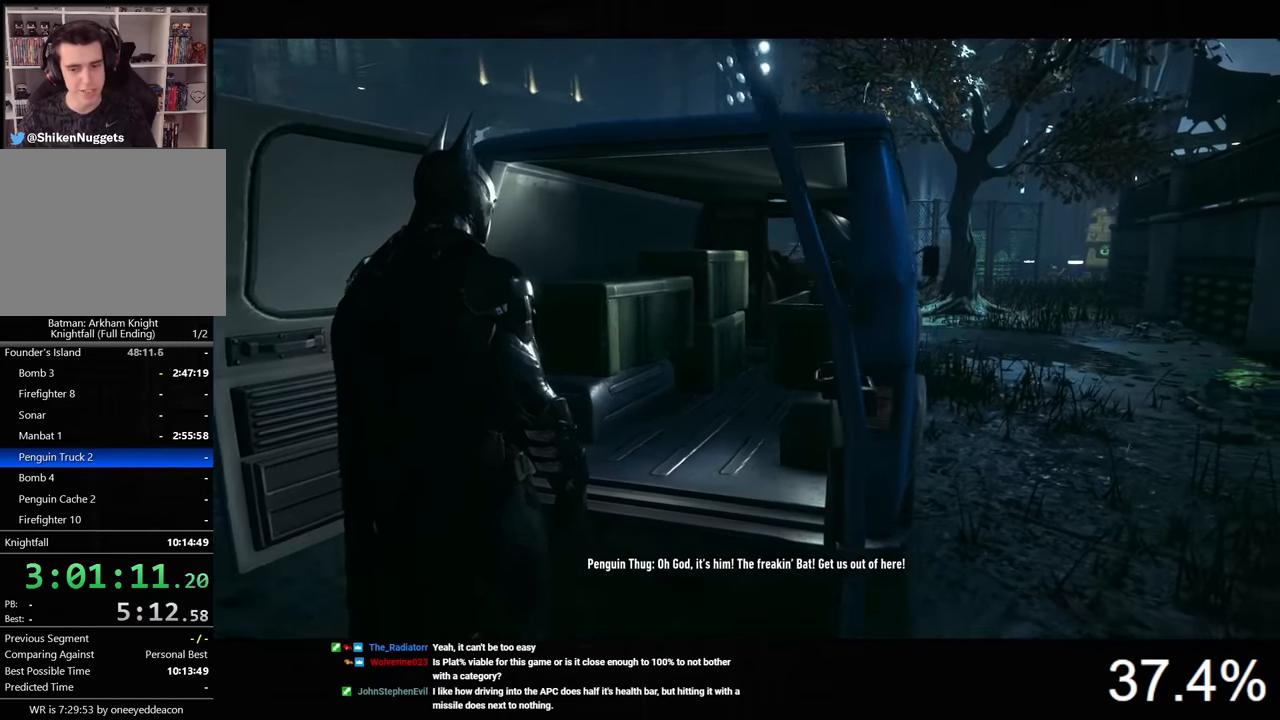
{"keys": [], "mouse": ["right"], "mouse_move": "still", "events": []}
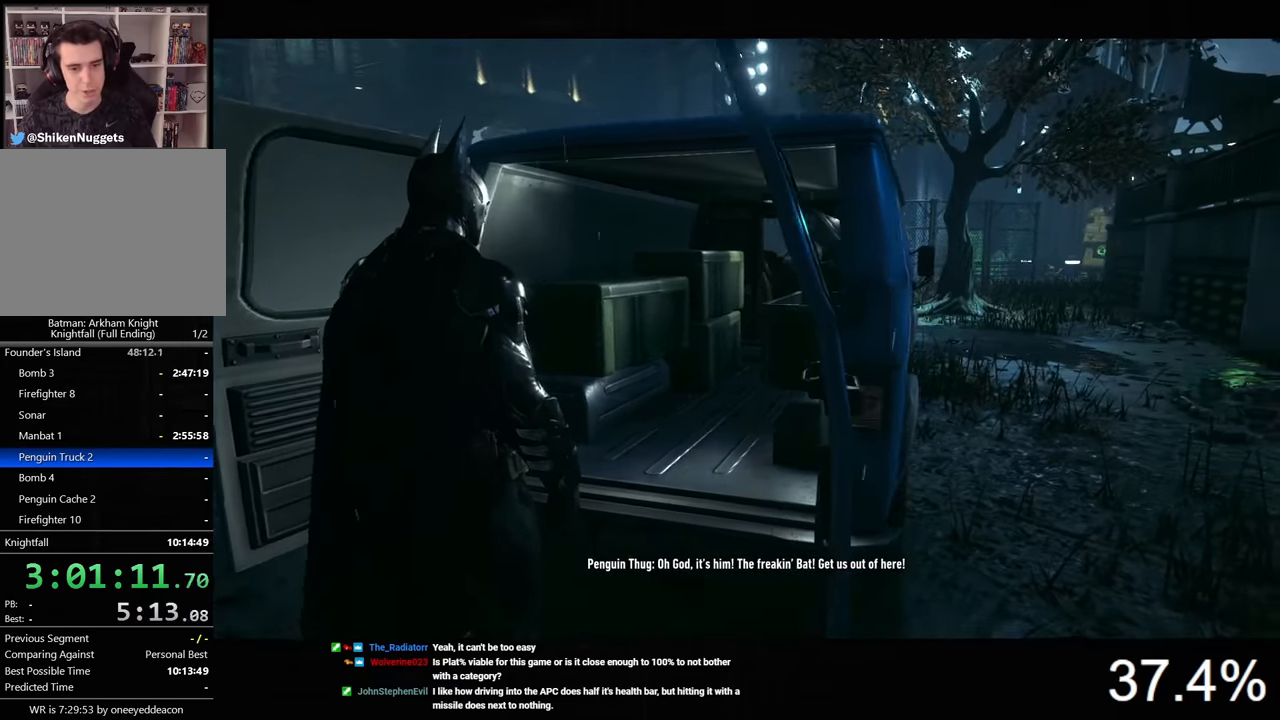
{"keys": ["w"], "mouse": ["right"], "mouse_move": "up-right", "events": [[333, "w", "down"]]}
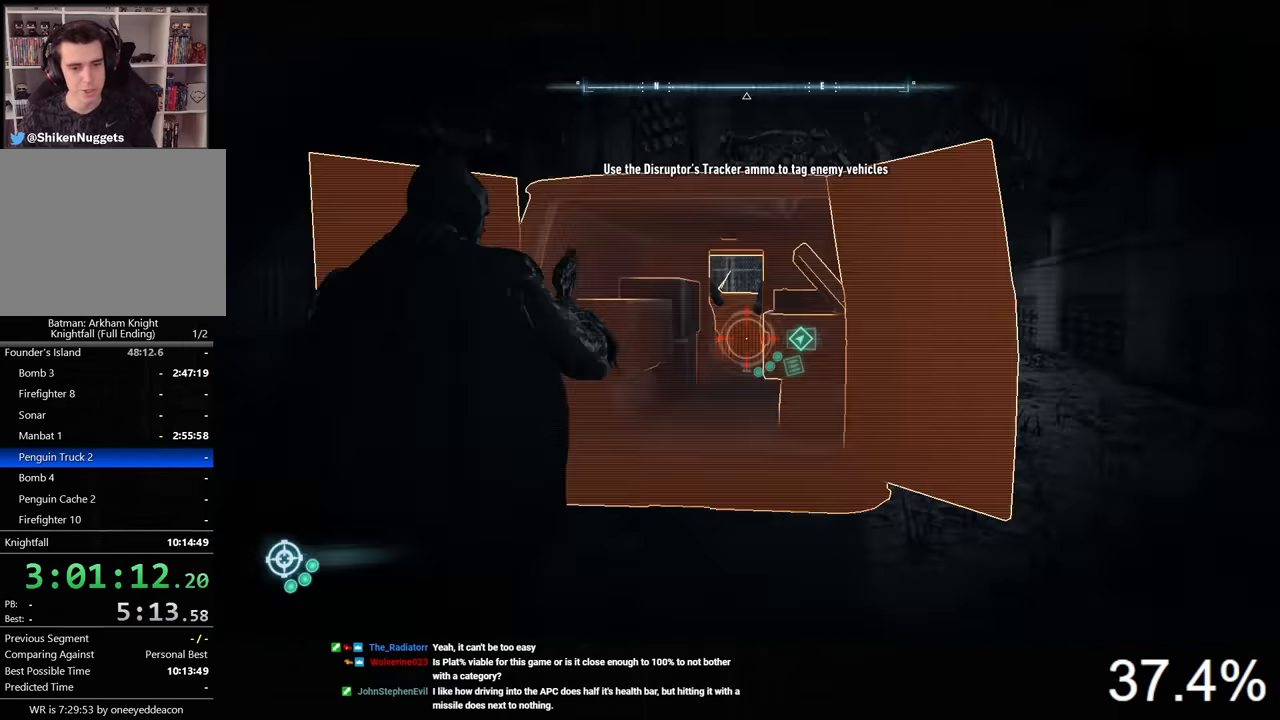
{"keys": ["w"], "mouse": ["right"], "mouse_move": "still", "events": [[33, "mouse_left", "down"], [166, "mouse_left", "up"], [200, "mouse_left", "down"], [333, "mouse_left", "up"], [400, "mouse_left", "down"], [466, "mouse_left", "up"]]}
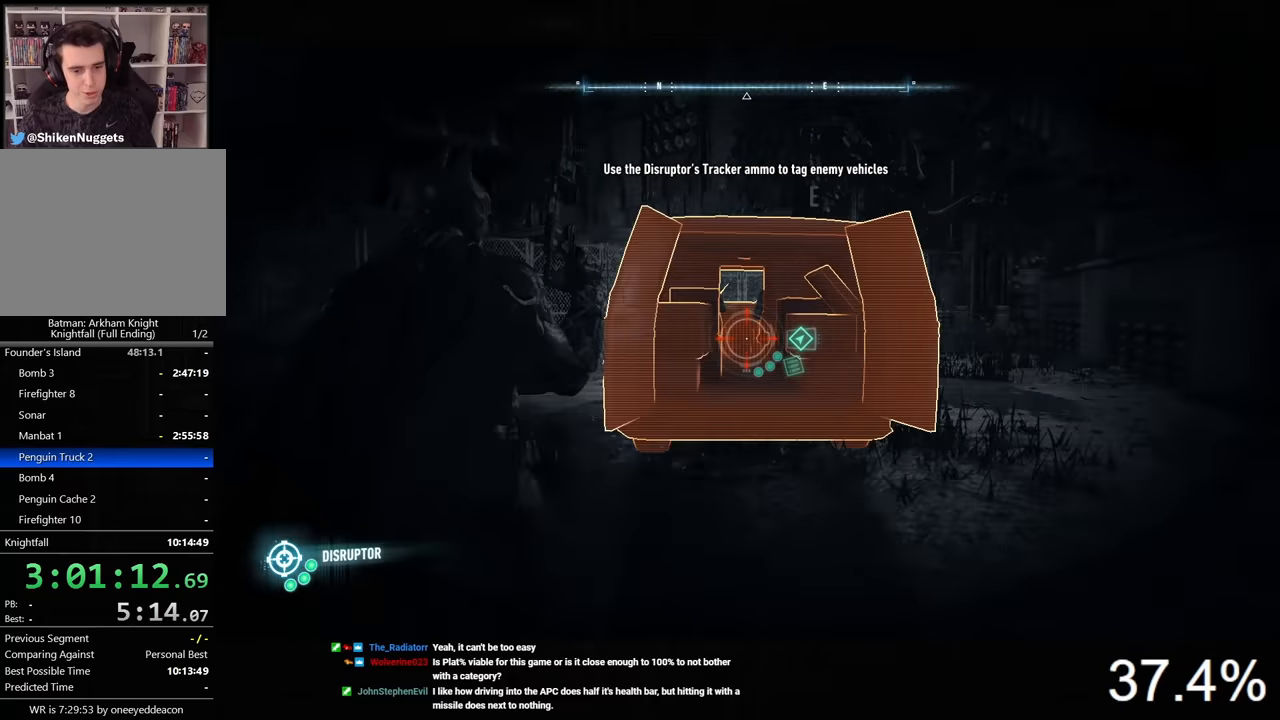
{"keys": ["w"], "mouse": ["left", "right"], "mouse_move": "still", "events": [[66, "mouse_left", "down"], [133, "mouse_left", "up"], [233, "mouse_left", "down"], [300, "mouse_left", "up"], [366, "mouse_left", "down"], [466, "mouse_left", "up"], [500, "mouse_left", "down"]]}
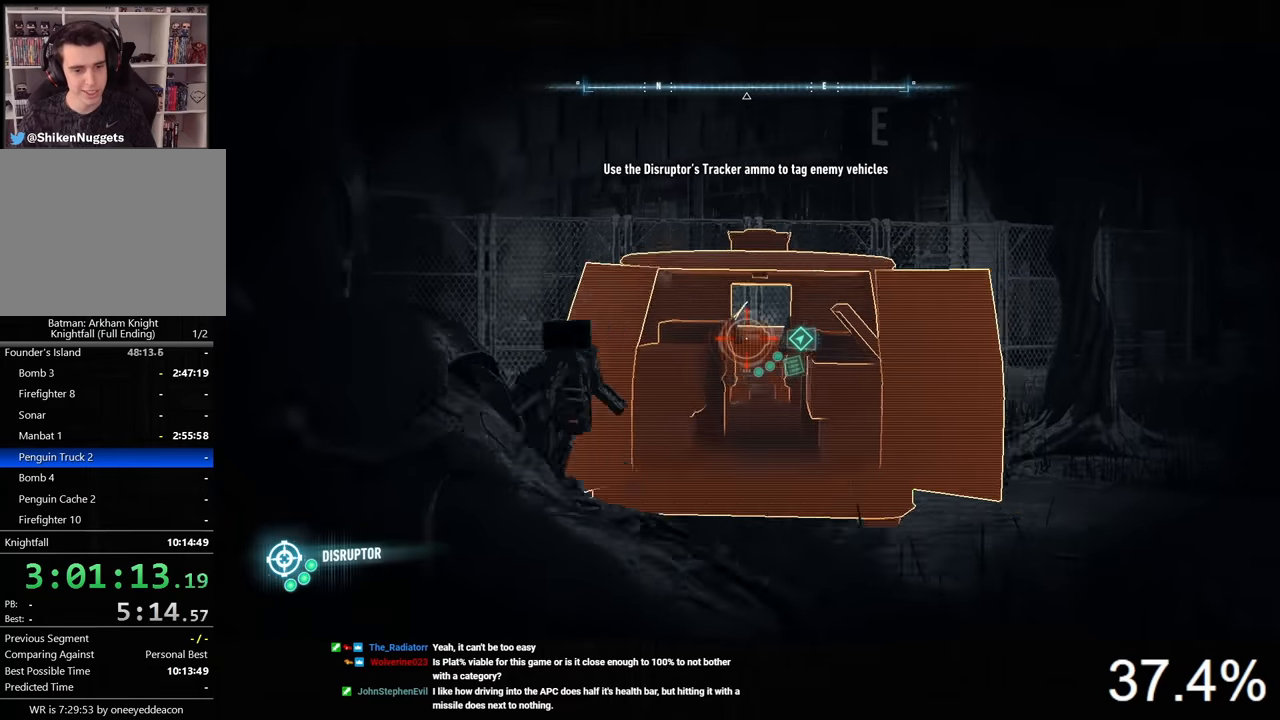
{"keys": ["w"], "mouse": ["left", "right"], "mouse_move": "still", "events": [[100, "mouse_left", "up"], [166, "mouse_left", "down"], [266, "mouse_left", "up"], [300, "mouse_left", "down"], [433, "mouse_left", "up"], [466, "mouse_left", "down"]]}
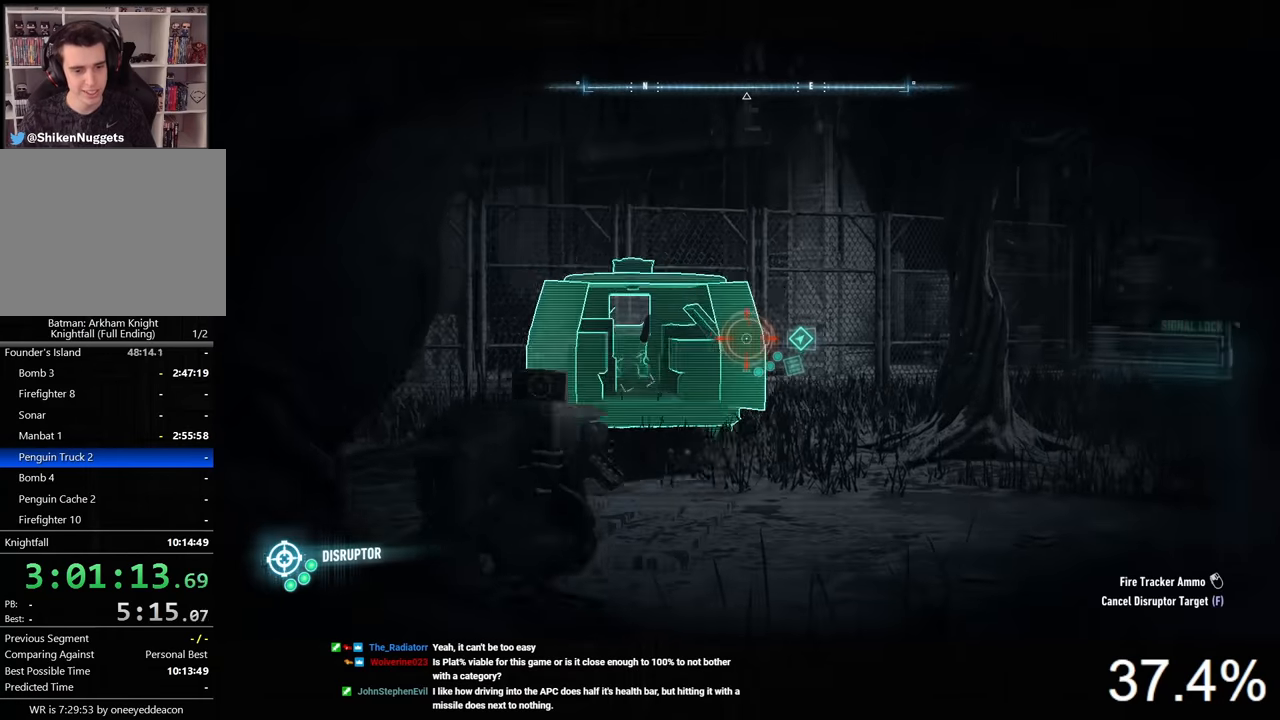
{"keys": ["w"], "mouse": [], "mouse_move": "still", "events": [[100, "mouse_left", "up"], [133, "mouse_left", "down"], [266, "mouse_left", "up"], [400, "mouse_right", "up"]]}
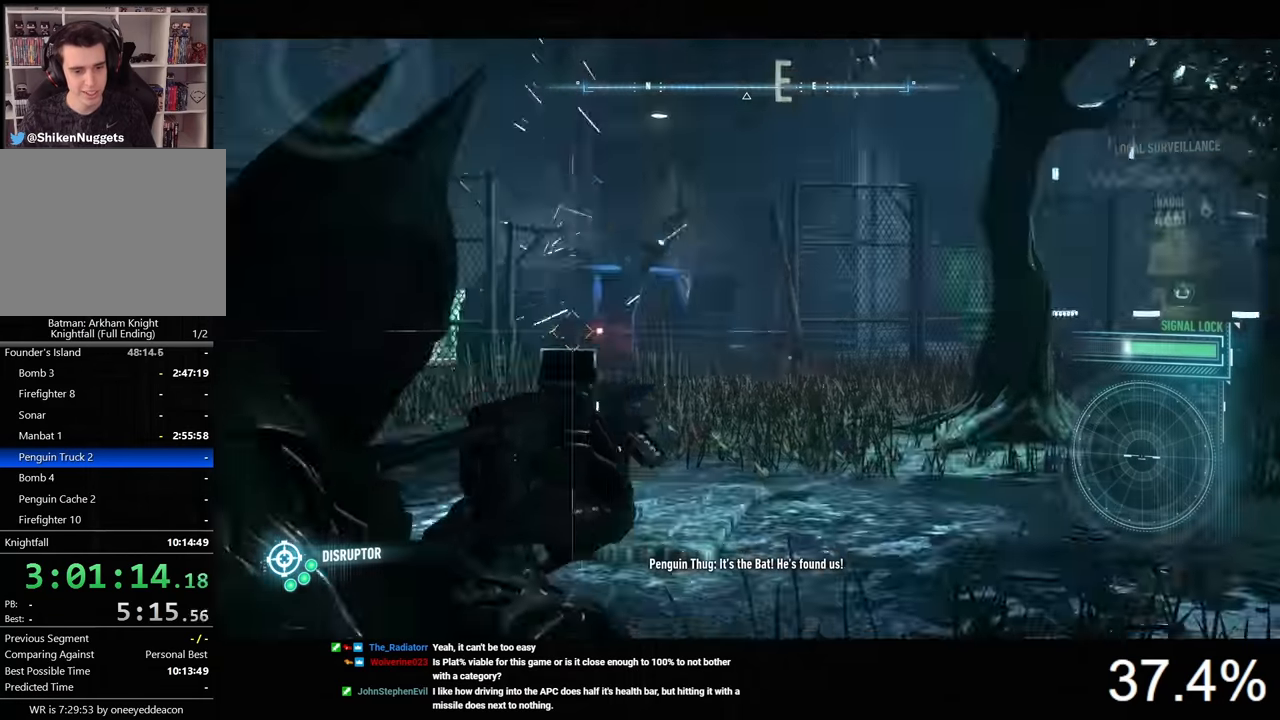
{"keys": [], "mouse": [], "mouse_move": "up-left", "events": [[400, "w", "up"]]}
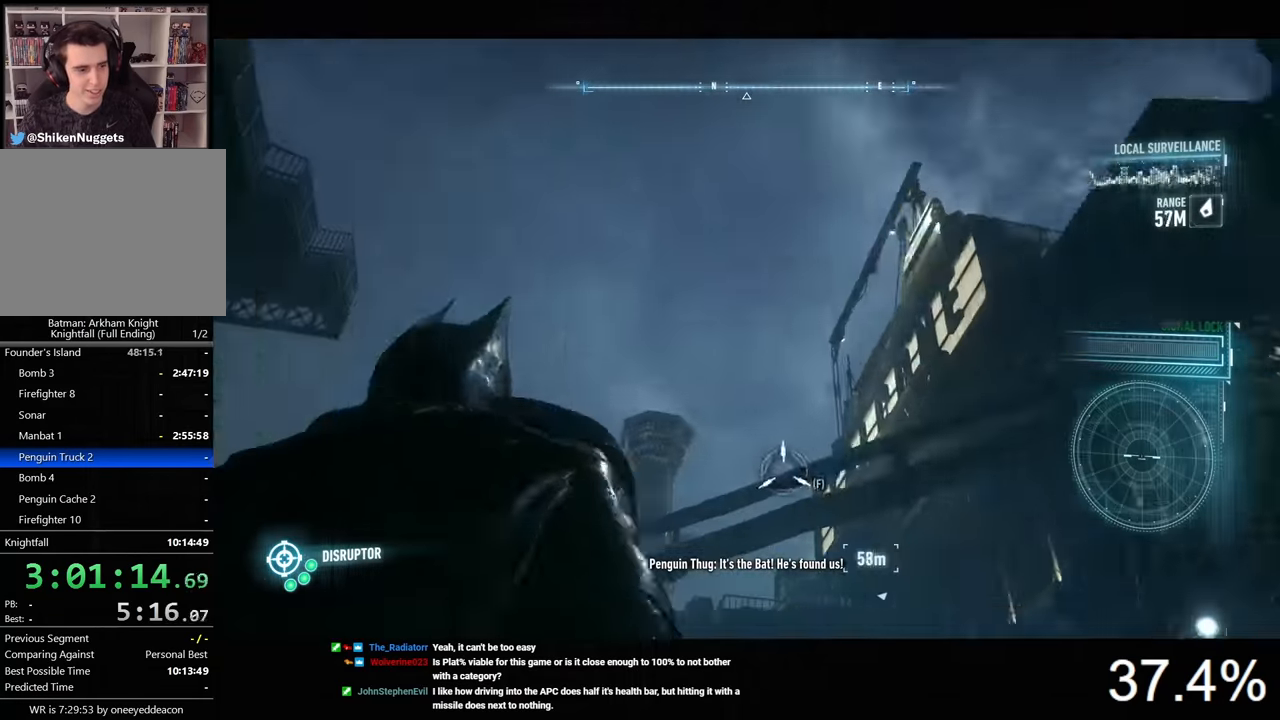
{"keys": [], "mouse": [], "mouse_move": "down-left", "events": [[400, "f", "down"], [466, "f", "up"]]}
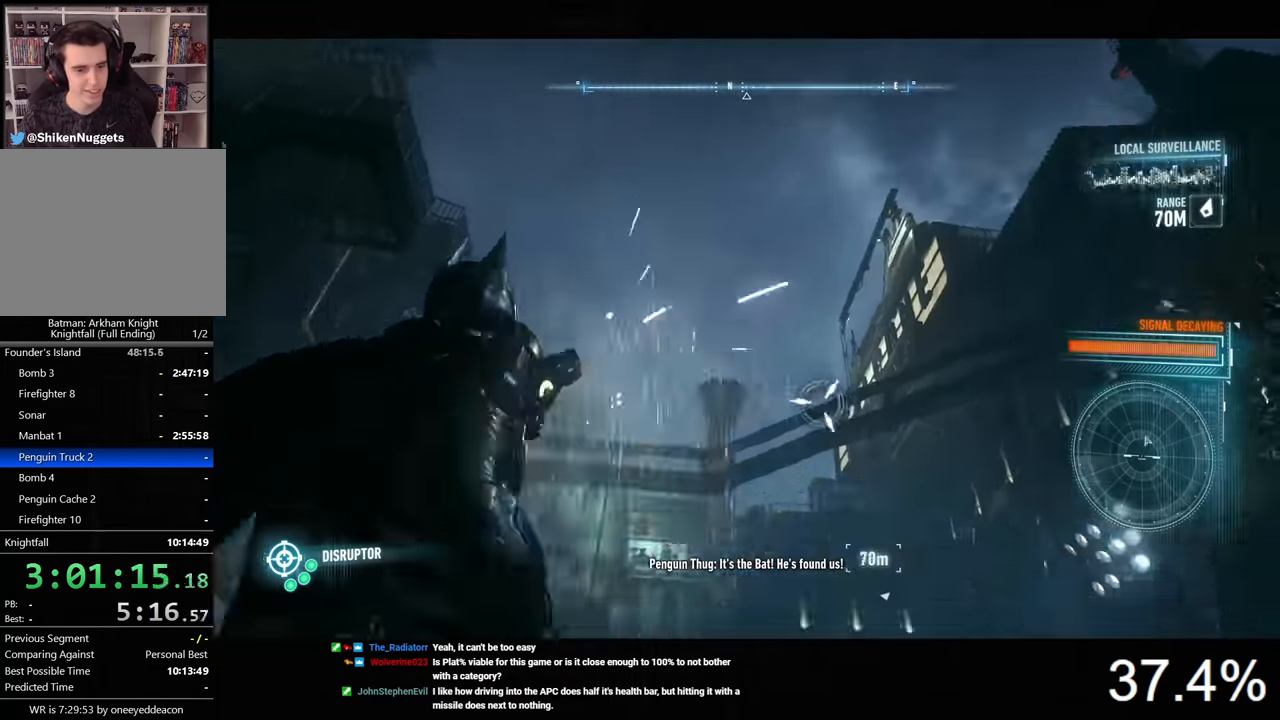
{"keys": ["space"], "mouse": [], "mouse_move": "still", "events": [[500, "space", "down"]]}
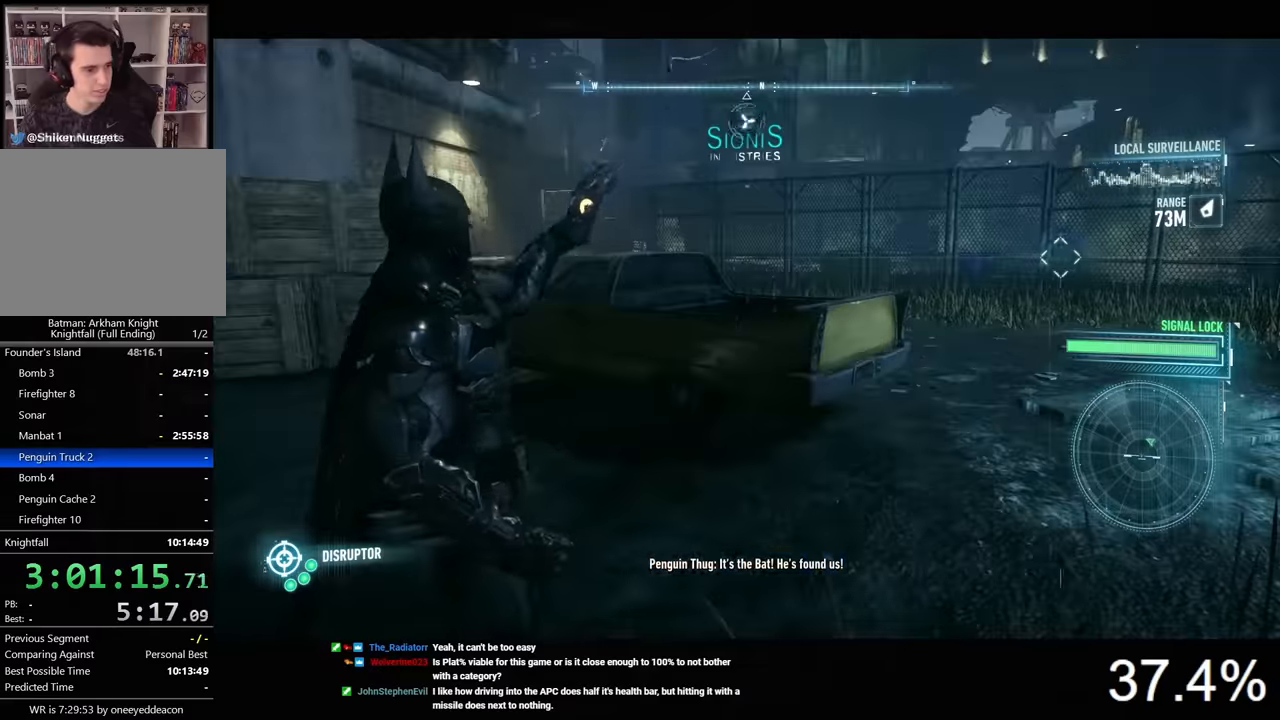
{"keys": [], "mouse": [], "mouse_move": "still", "events": [[100, "space", "up"], [166, "space", "down"], [233, "space", "up"], [300, "space", "down"], [400, "space", "up"], [466, "space", "down"], [500, "space", "up"]]}
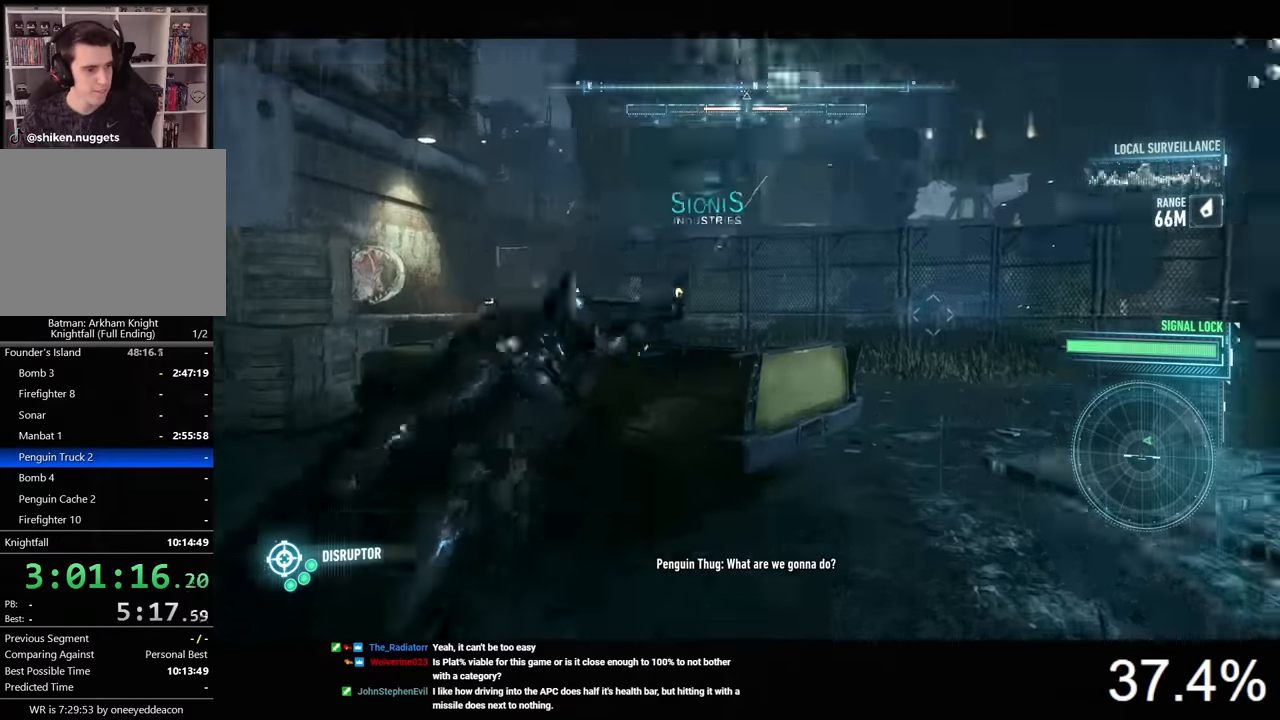
{"keys": ["space"], "mouse": [], "mouse_move": "down-left", "events": [[100, "space", "down"], [166, "space", "up"], [233, "space", "down"]]}
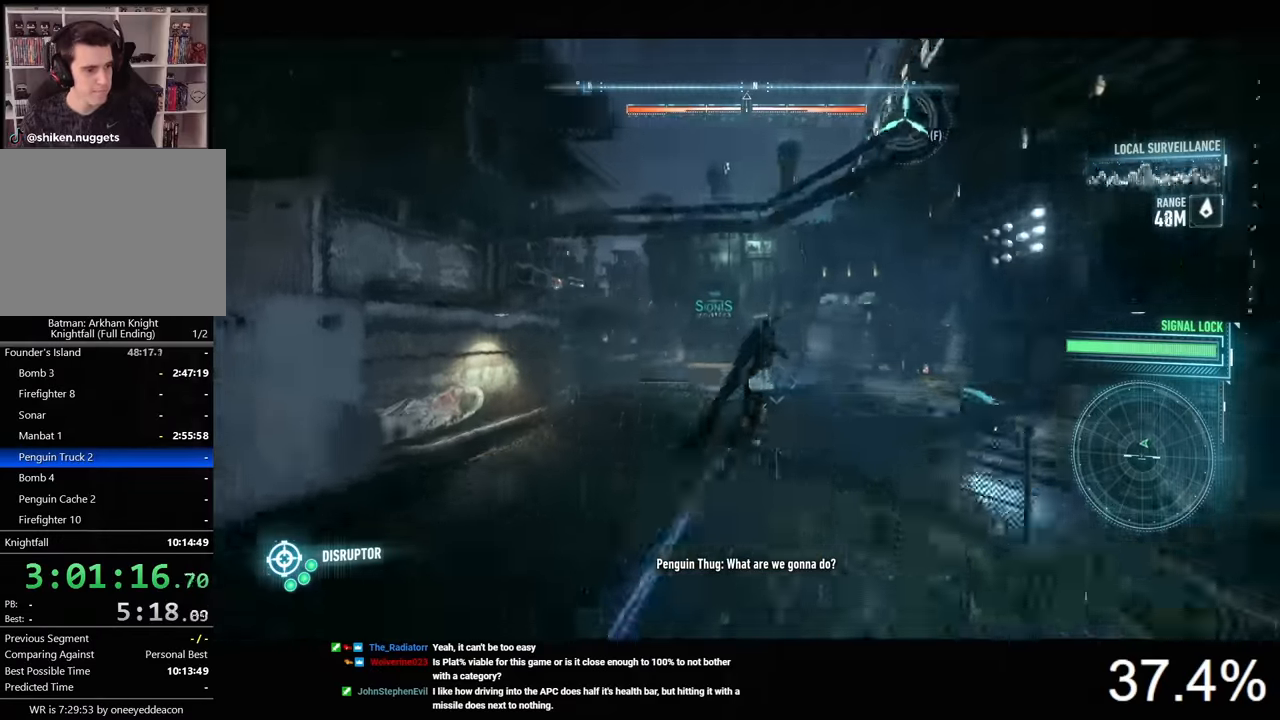
{"keys": ["space"], "mouse": [], "mouse_move": "still", "events": []}
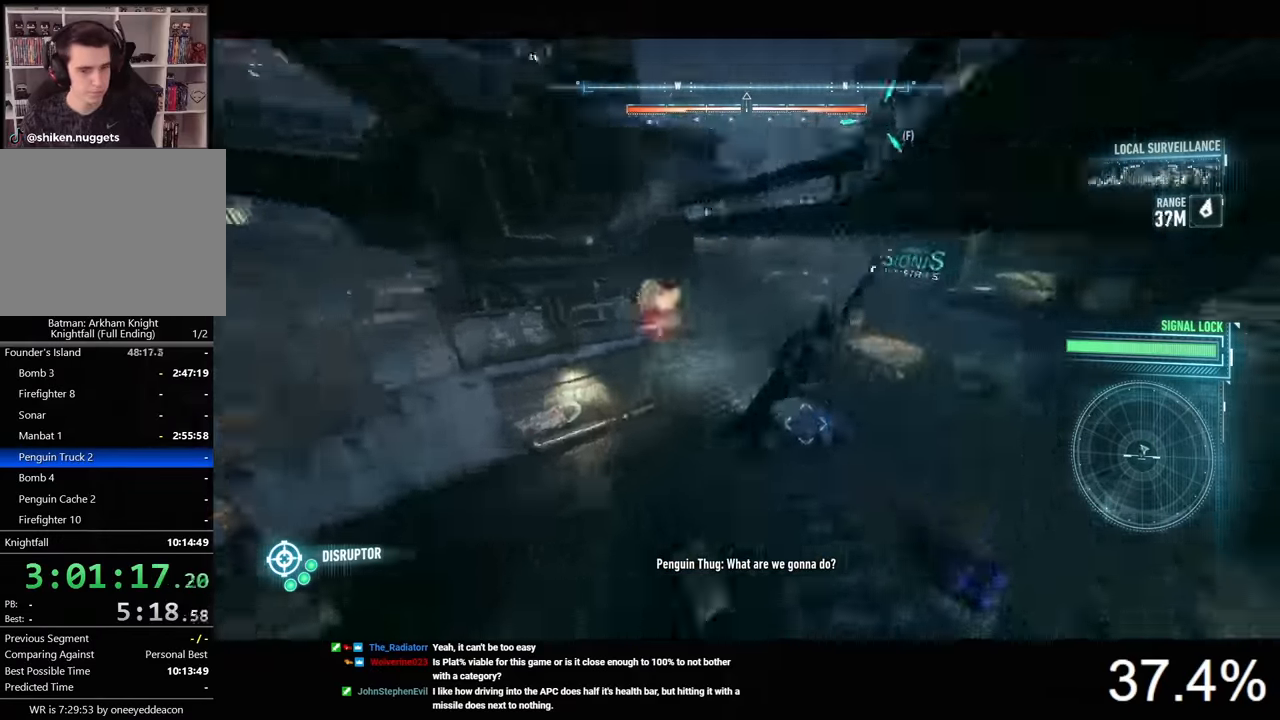
{"keys": ["space"], "mouse": [], "mouse_move": "still", "events": []}
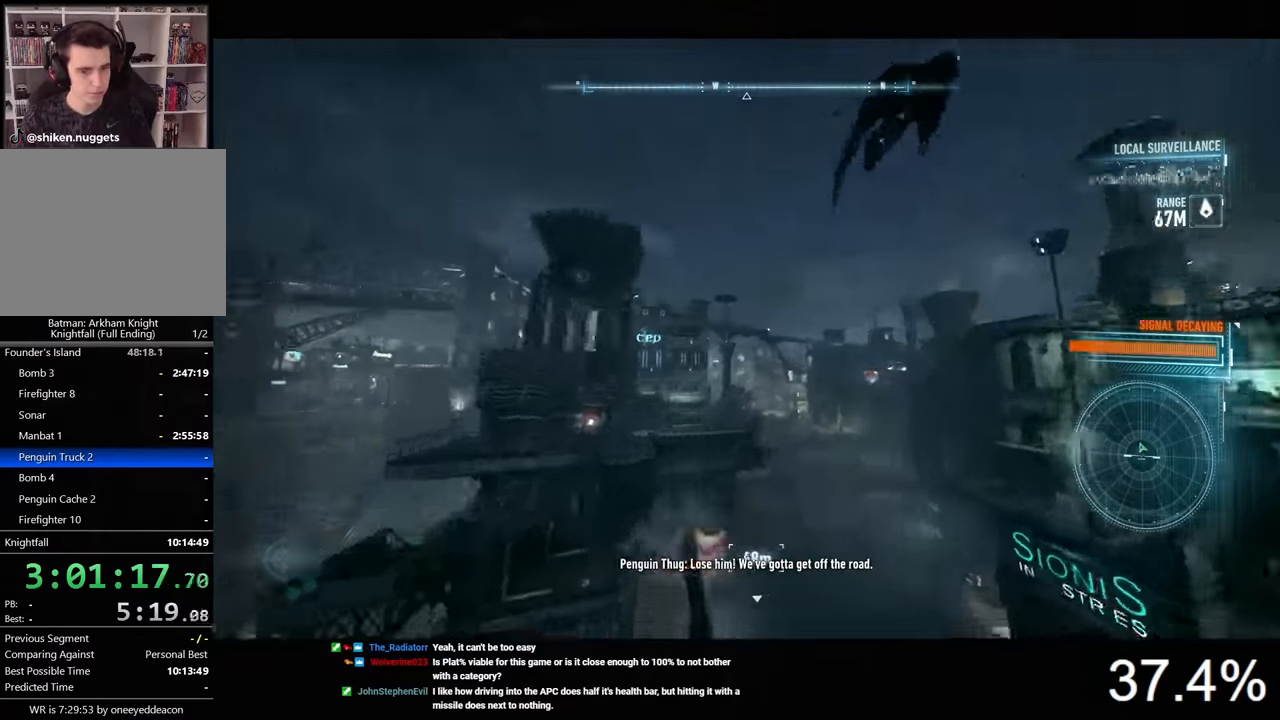
{"keys": ["space"], "mouse": [], "mouse_move": "still", "events": []}